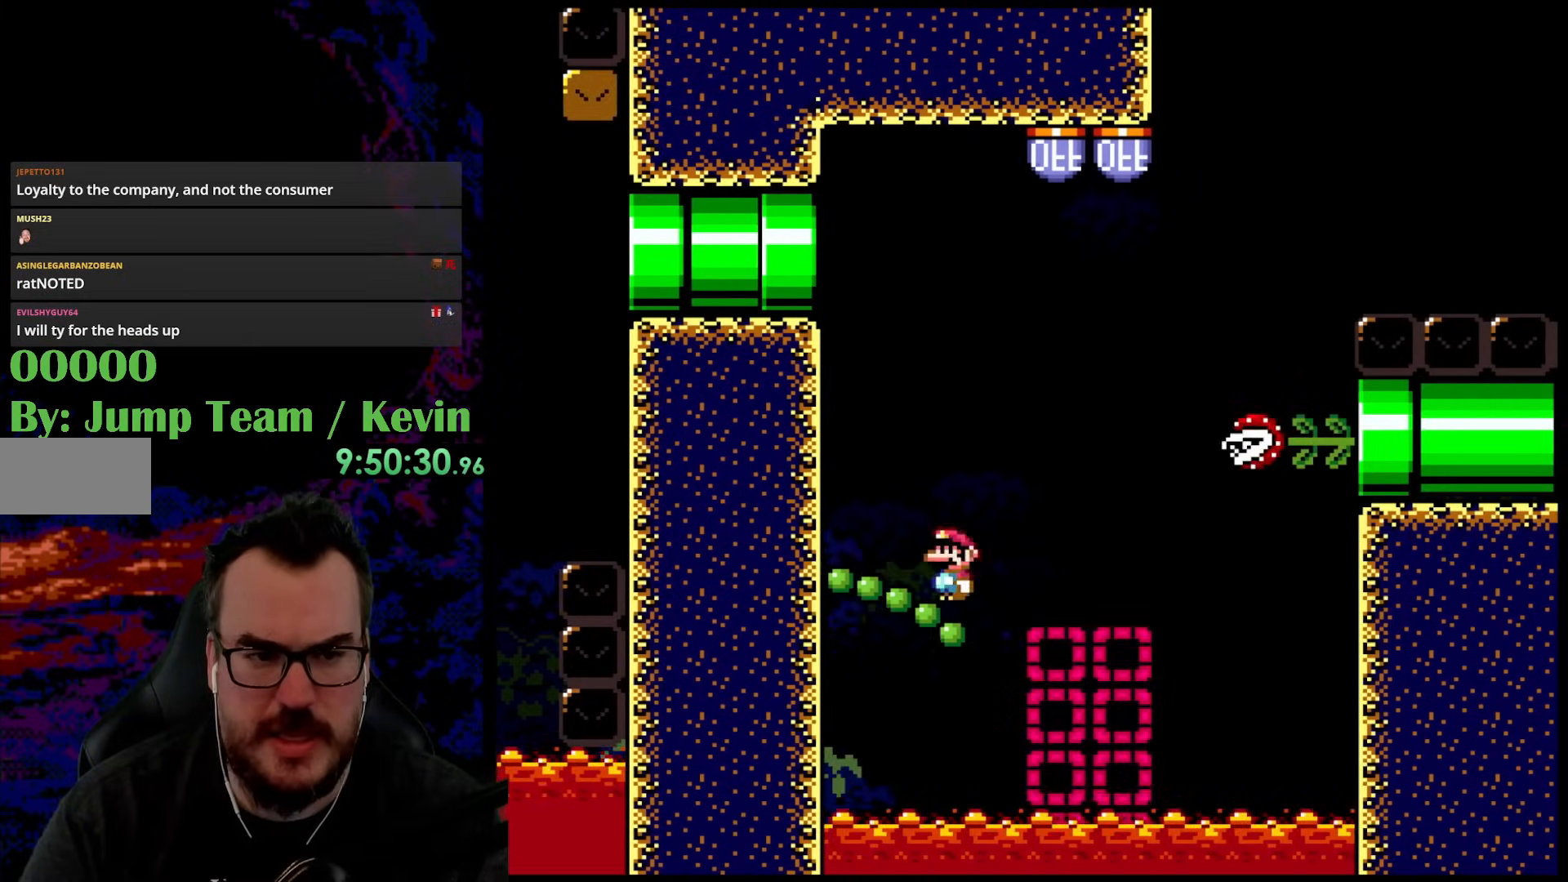
Gameplay with a controller (Nintendo layout); each line is a JSON object with the inputs held at the frame after it. "events" lists button and stick changes between this image and that frame as [ms after this image, input, new state], when the widget could be followed in between. Not read: L3 R3.
{"buttons": ["DPAD_LEFT"], "events": [[67, "DPAD_RIGHT", "down"], [383, "B", "up"], [400, "DPAD_DOWN", "down"], [400, "DPAD_LEFT", "down"], [400, "DPAD_RIGHT", "up"], [417, "DPAD_DOWN", "up"], [500, "Y", "up"]]}
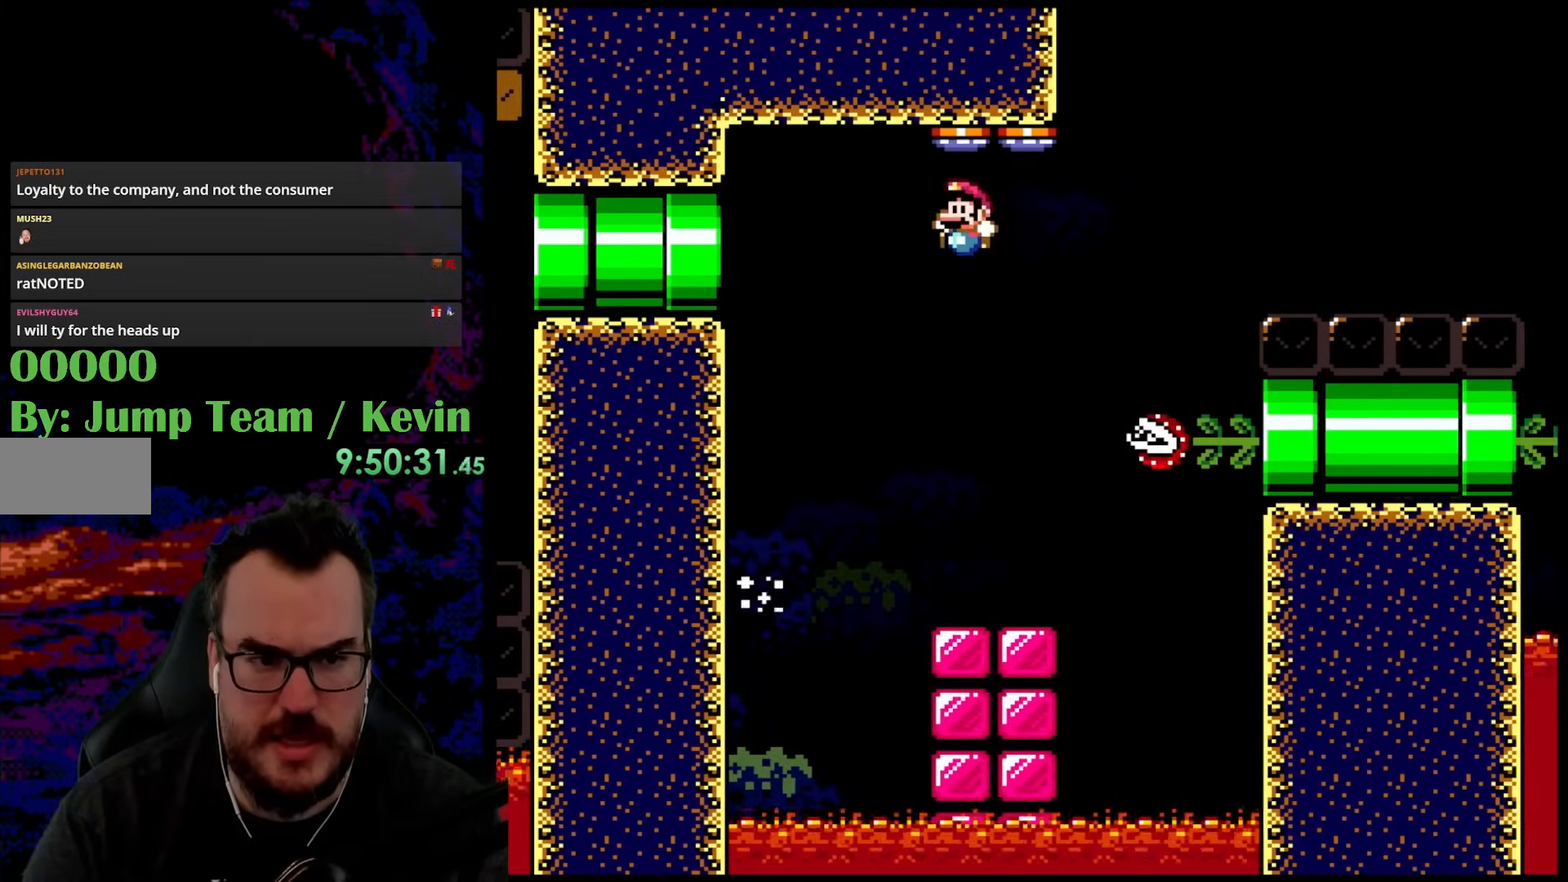
{"buttons": ["X"], "events": [[33, "X", "down"], [100, "DPAD_LEFT", "up"], [317, "DPAD_RIGHT", "down"], [450, "DPAD_RIGHT", "up"]]}
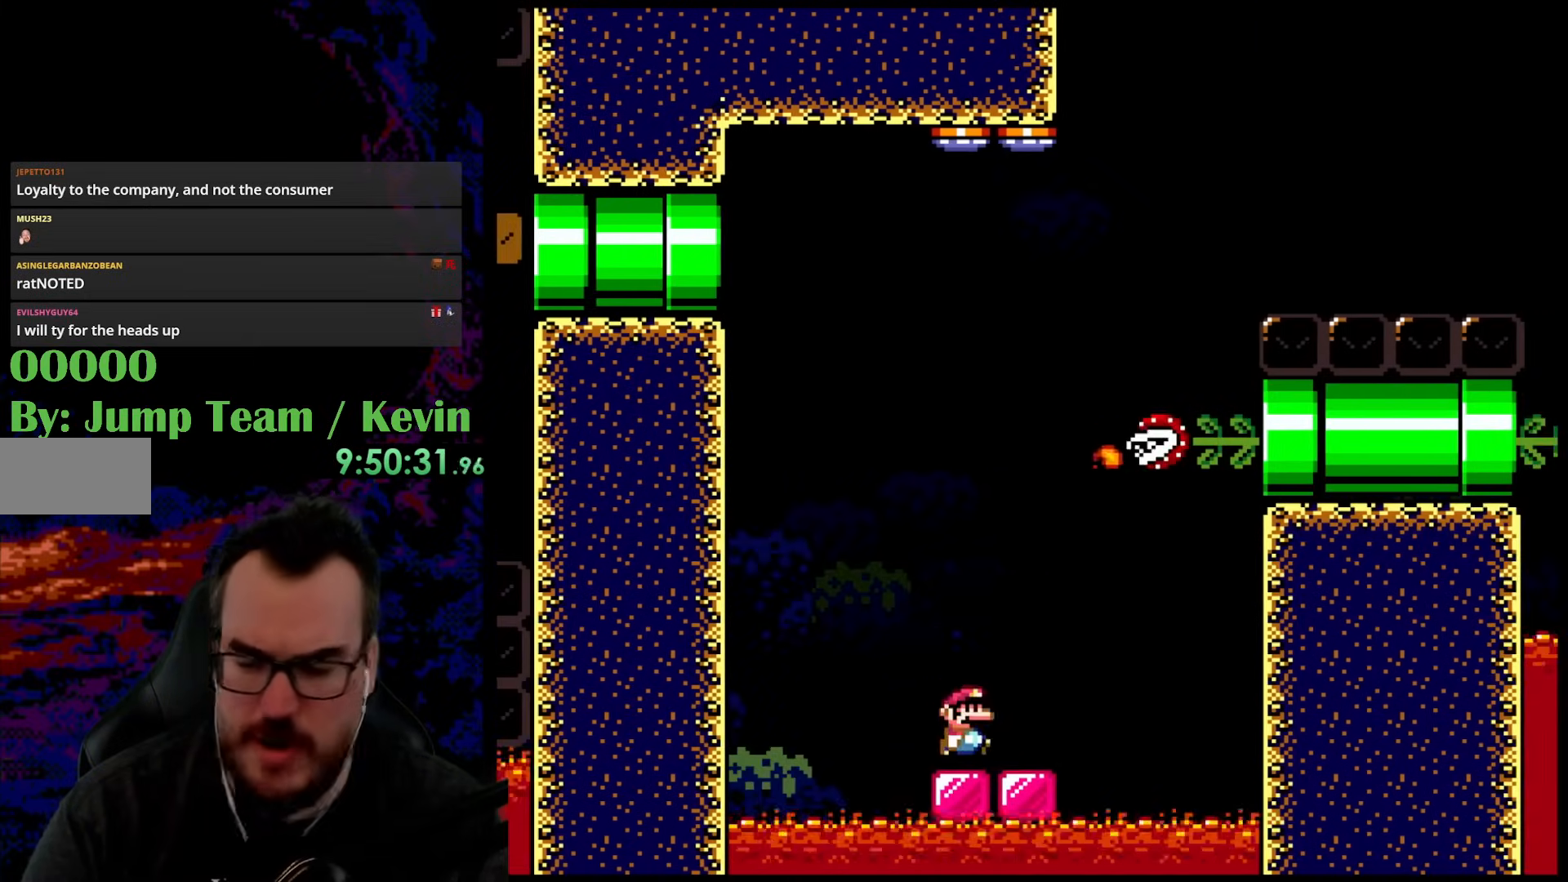
{"buttons": ["Y", "DPAD_LEFT"], "events": [[100, "X", "up"], [367, "DPAD_UP", "down"], [400, "DPAD_LEFT", "down"], [400, "DPAD_UP", "up"], [450, "Y", "down"]]}
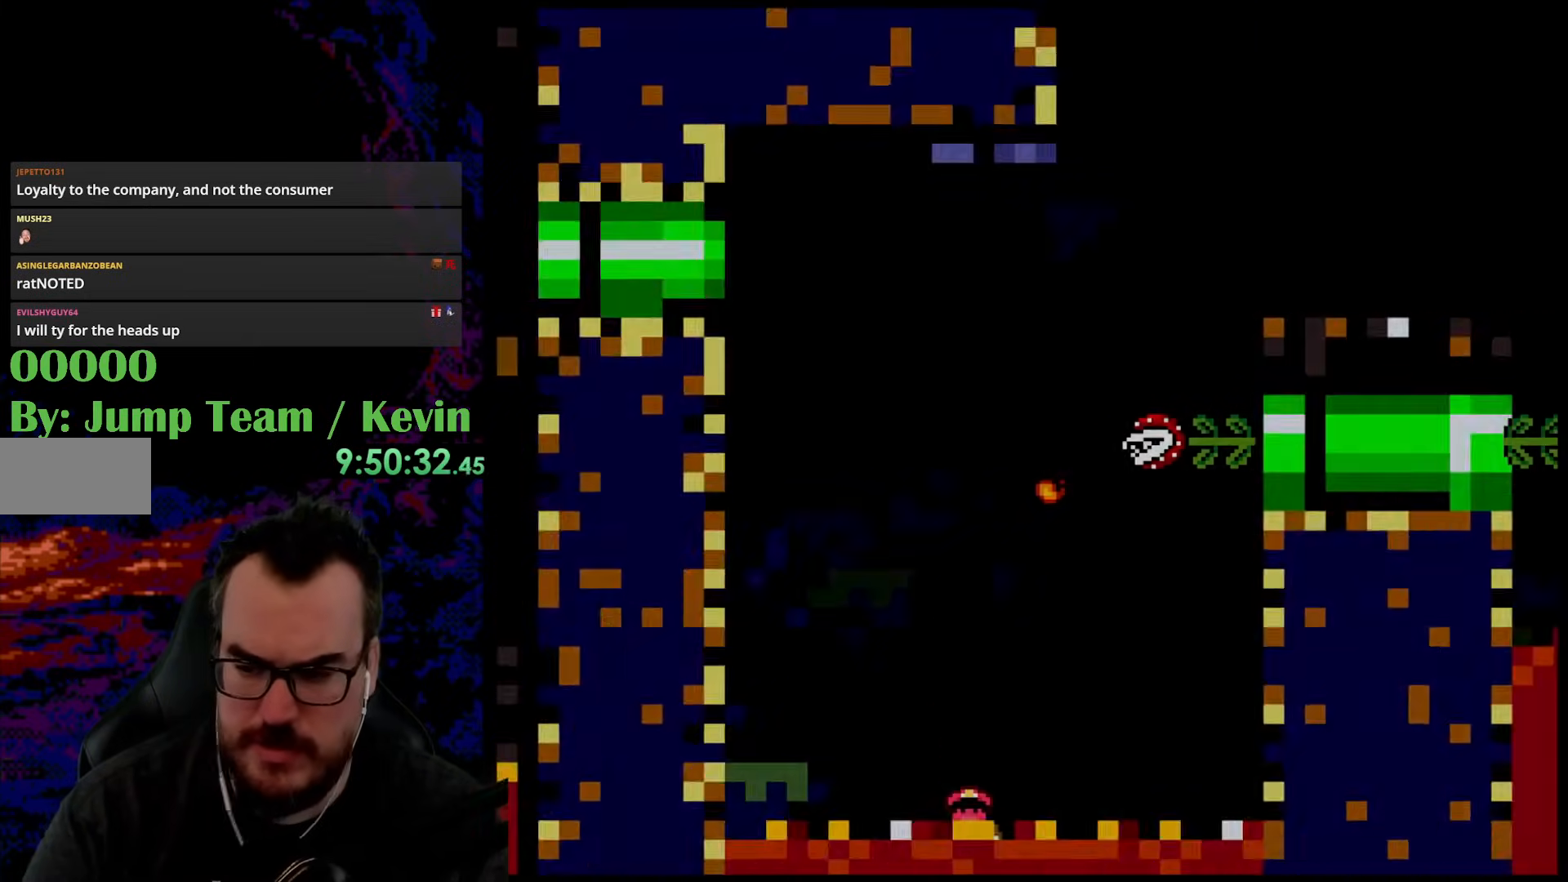
{"buttons": [], "events": [[283, "DPAD_LEFT", "up"], [300, "Y", "up"]]}
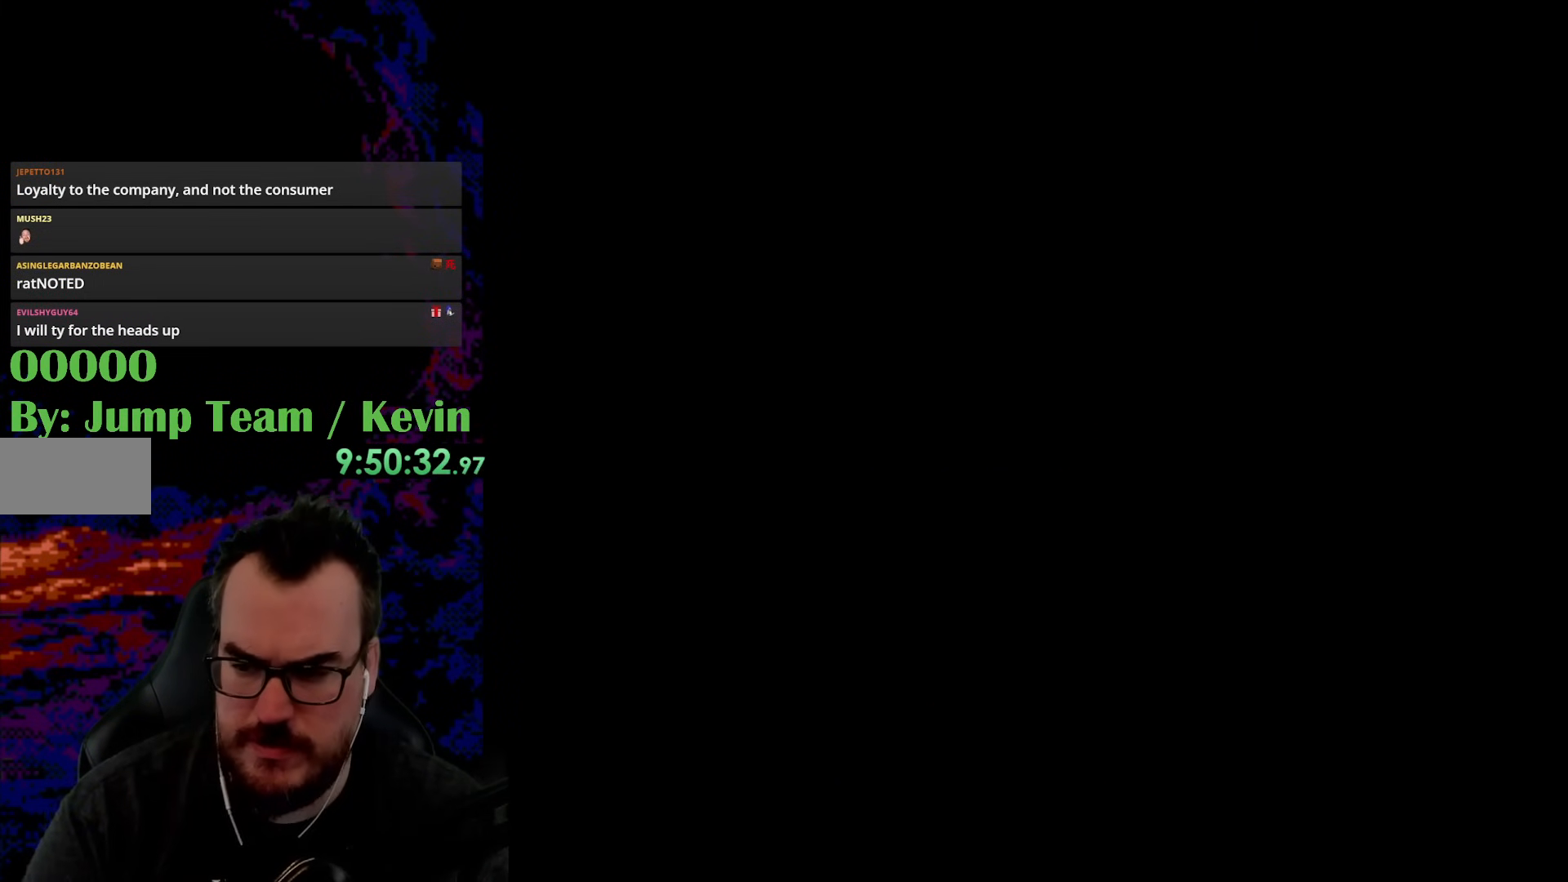
{"buttons": [], "events": [[17, "B", "down"], [167, "B", "up"]]}
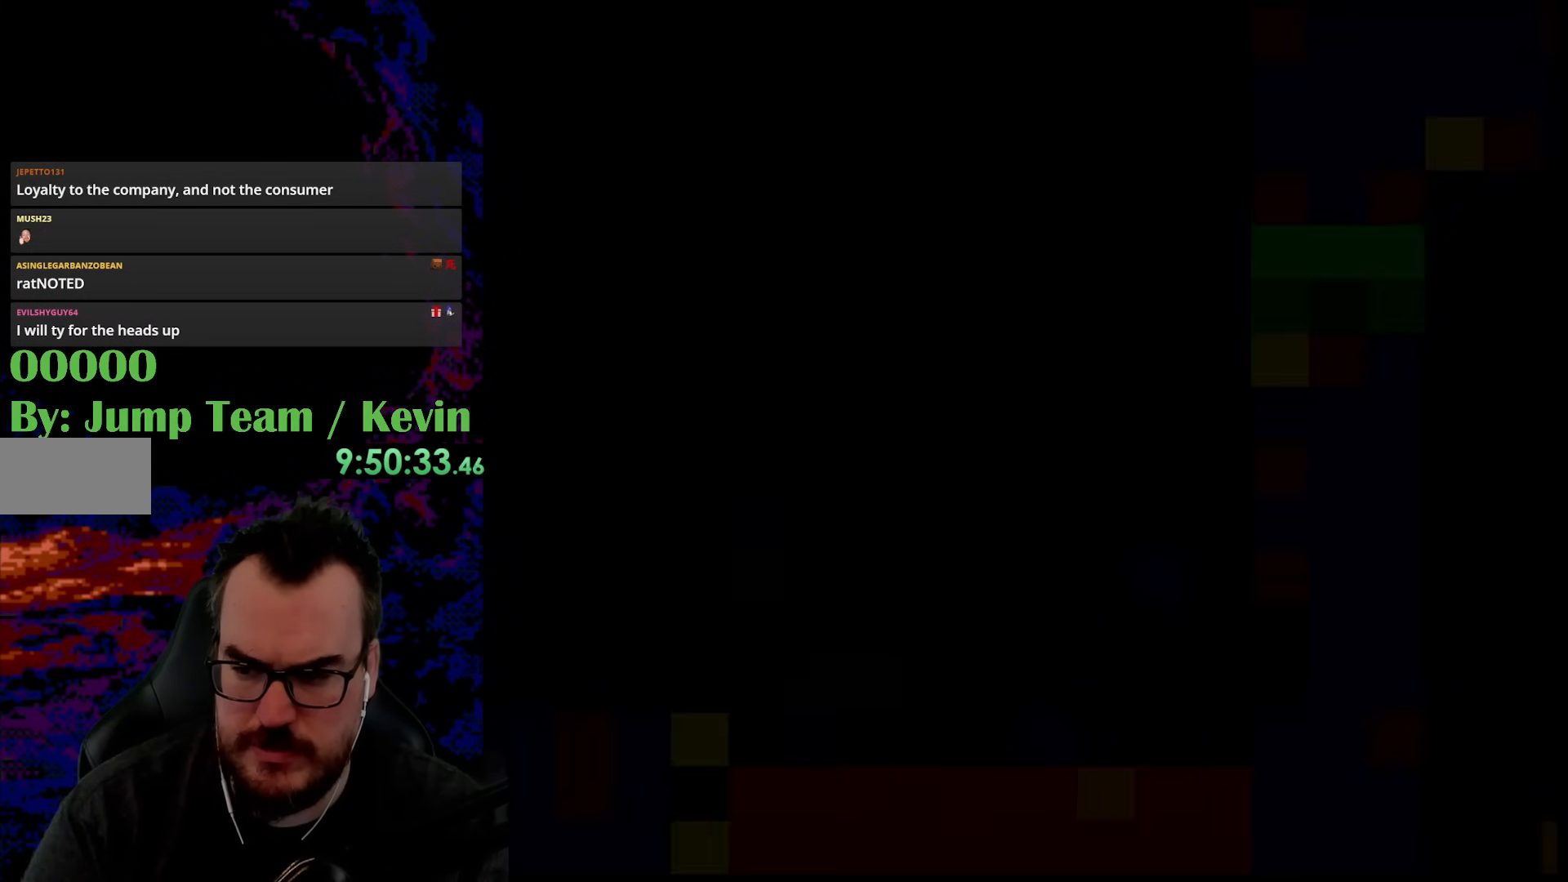
{"buttons": ["Y"], "events": [[217, "Y", "down"]]}
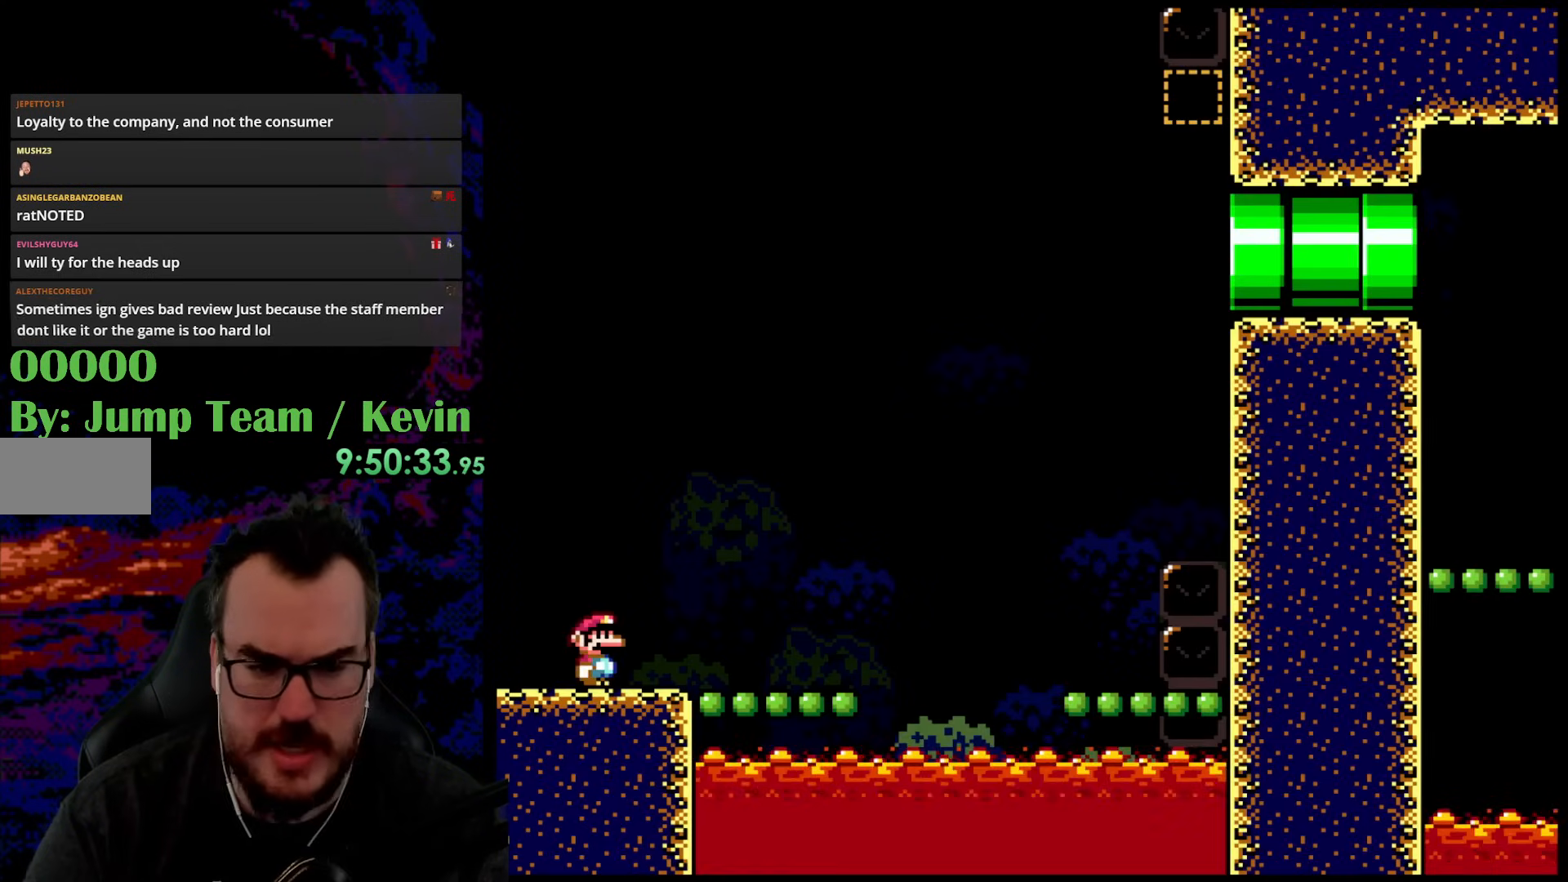
{"buttons": ["Y", "DPAD_RIGHT"], "events": [[200, "DPAD_RIGHT", "down"], [317, "DPAD_RIGHT", "up"], [400, "DPAD_RIGHT", "down"]]}
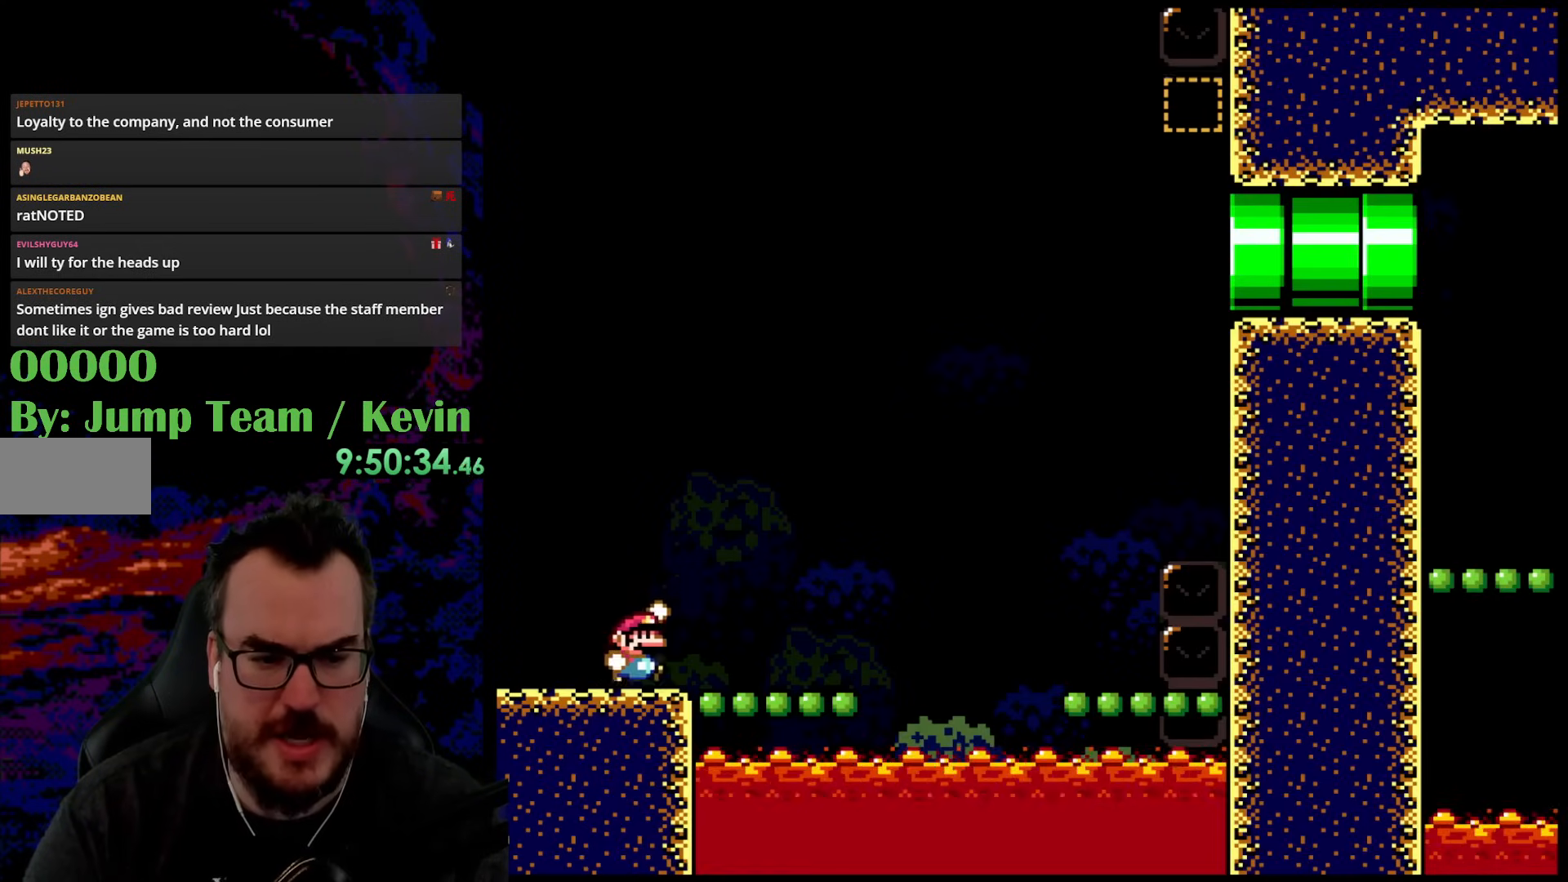
{"buttons": ["B", "Y", "DPAD_RIGHT"], "events": [[33, "B", "down"]]}
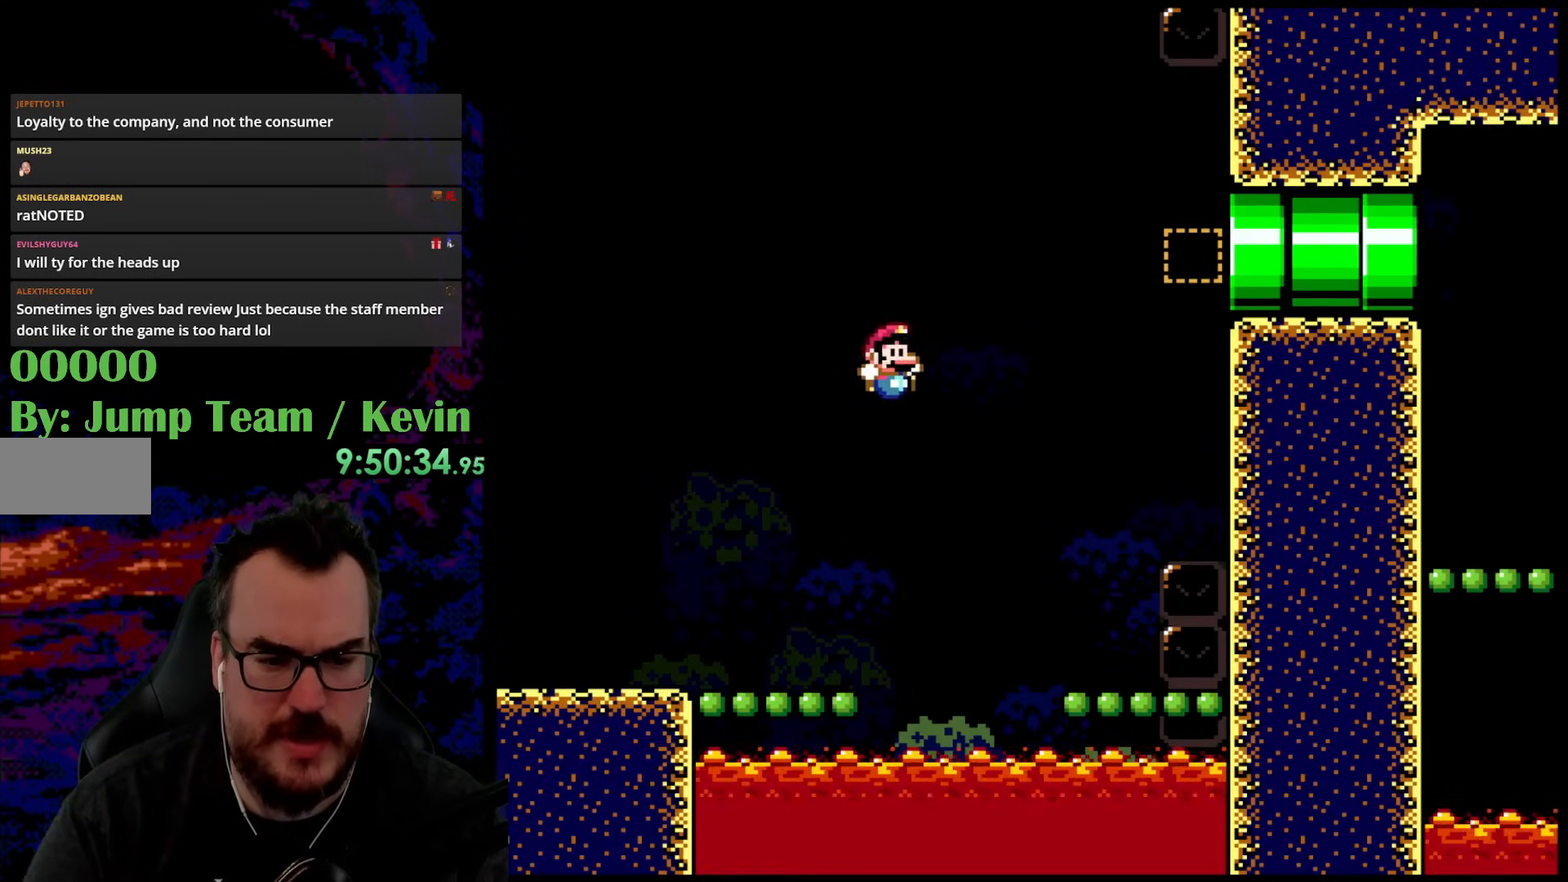
{"buttons": ["Y"], "events": [[283, "B", "up"], [317, "DPAD_DOWN", "down"], [317, "DPAD_LEFT", "down"], [317, "DPAD_RIGHT", "up"], [350, "DPAD_DOWN", "up"], [417, "DPAD_LEFT", "up"]]}
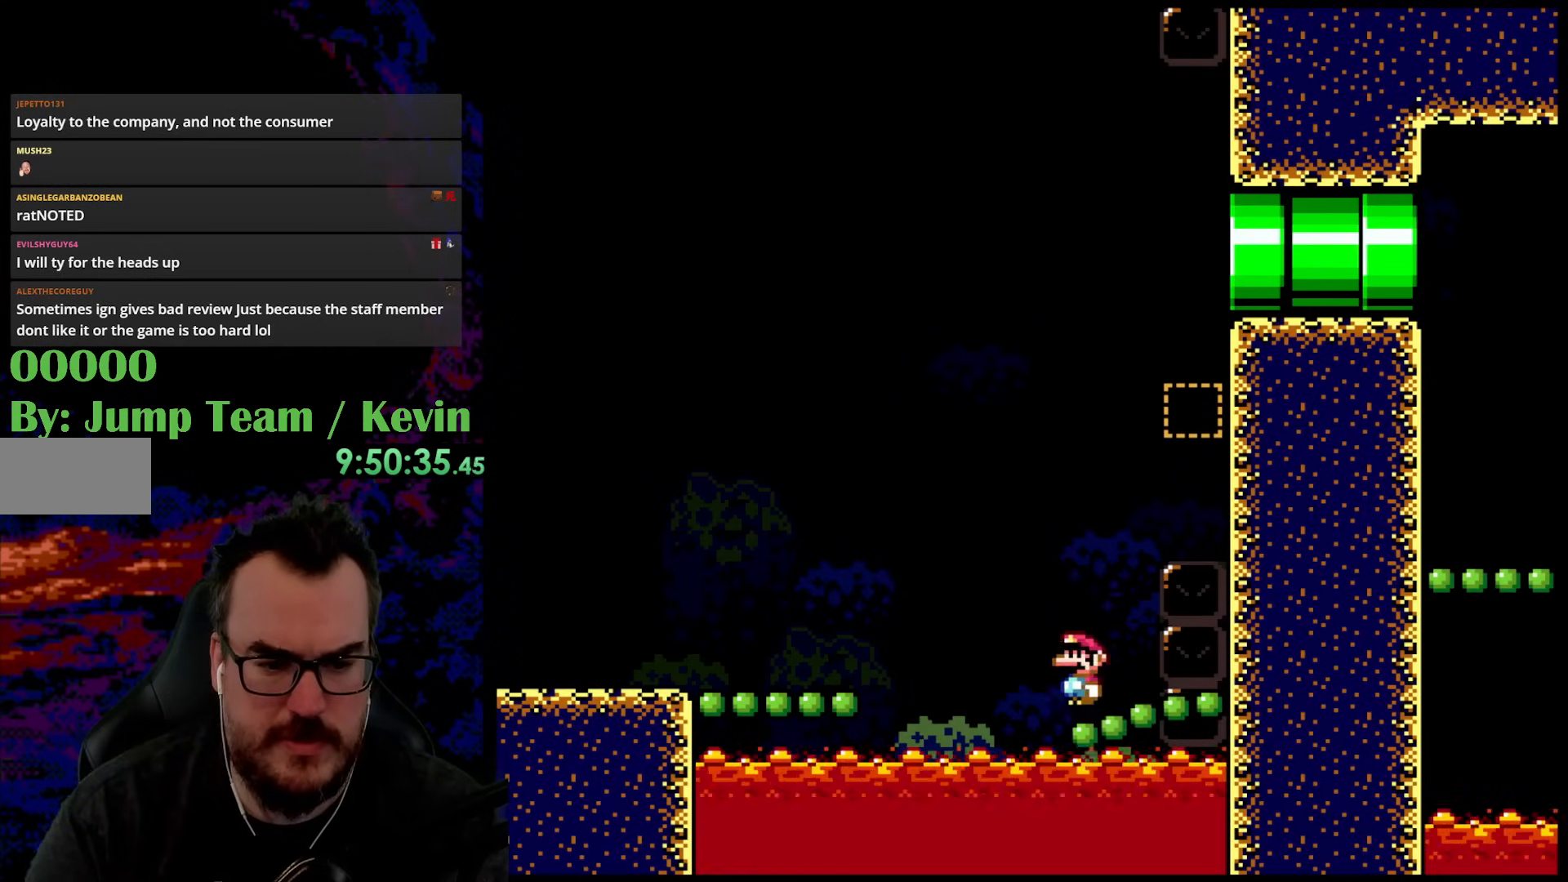
{"buttons": ["Y"], "events": []}
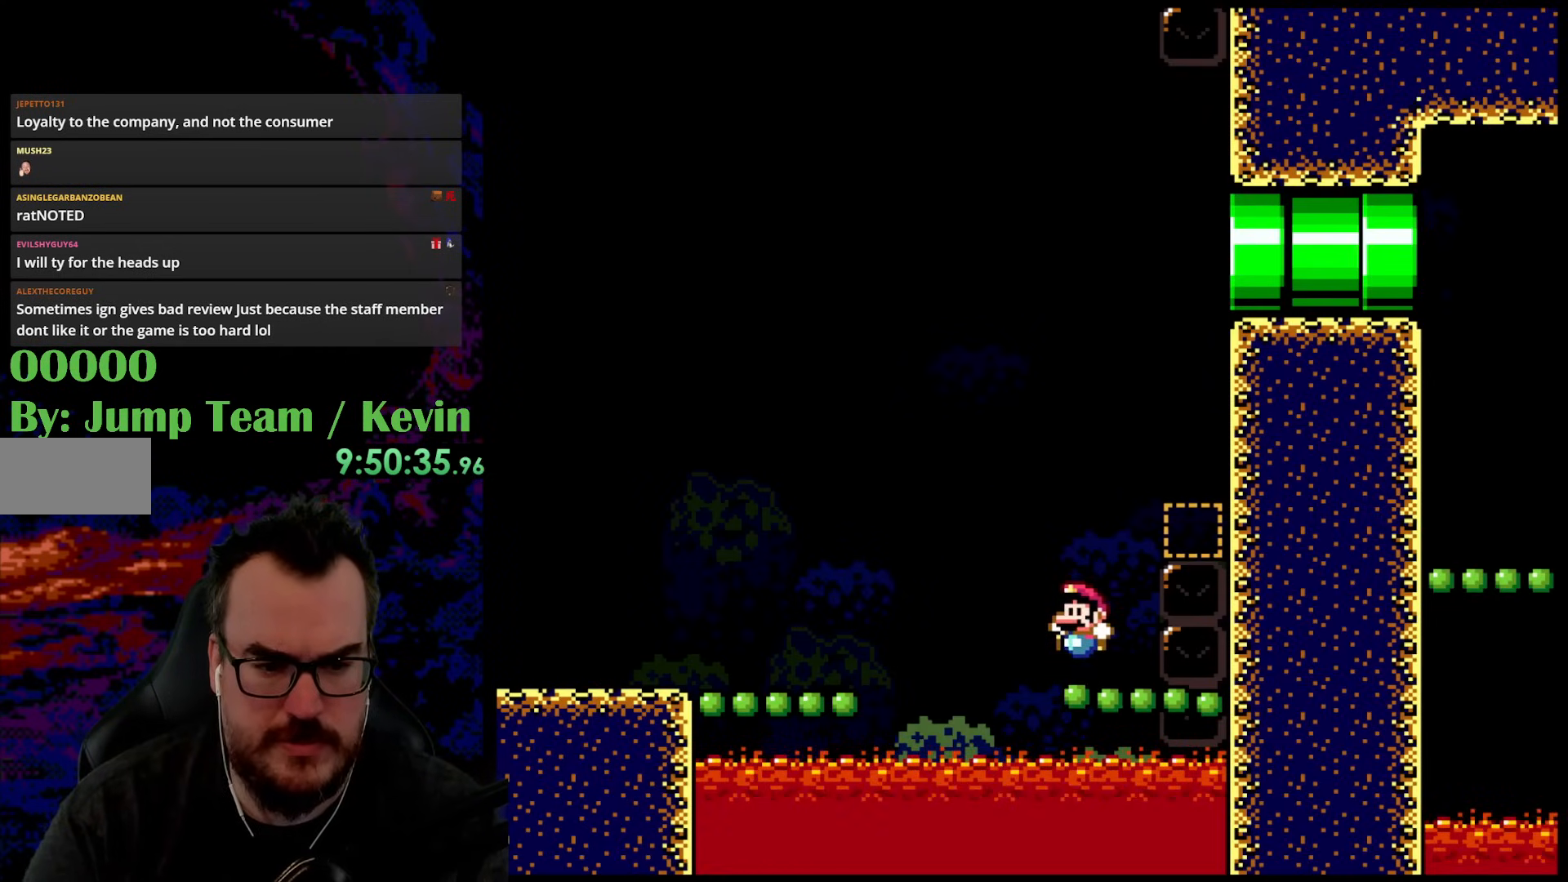
{"buttons": ["Y"], "events": []}
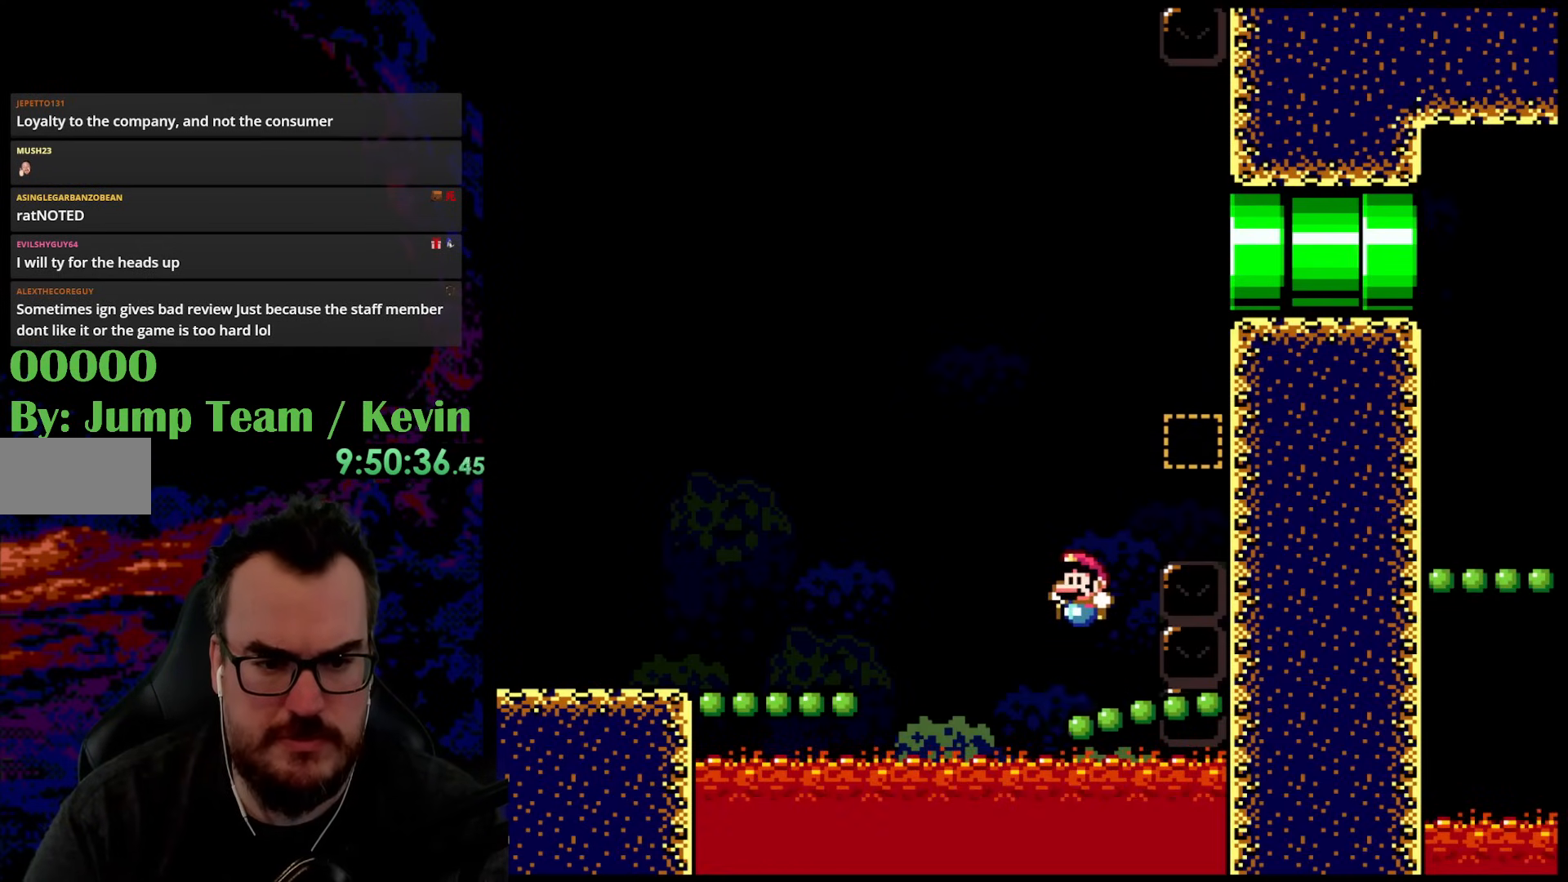
{"buttons": ["Y"], "events": []}
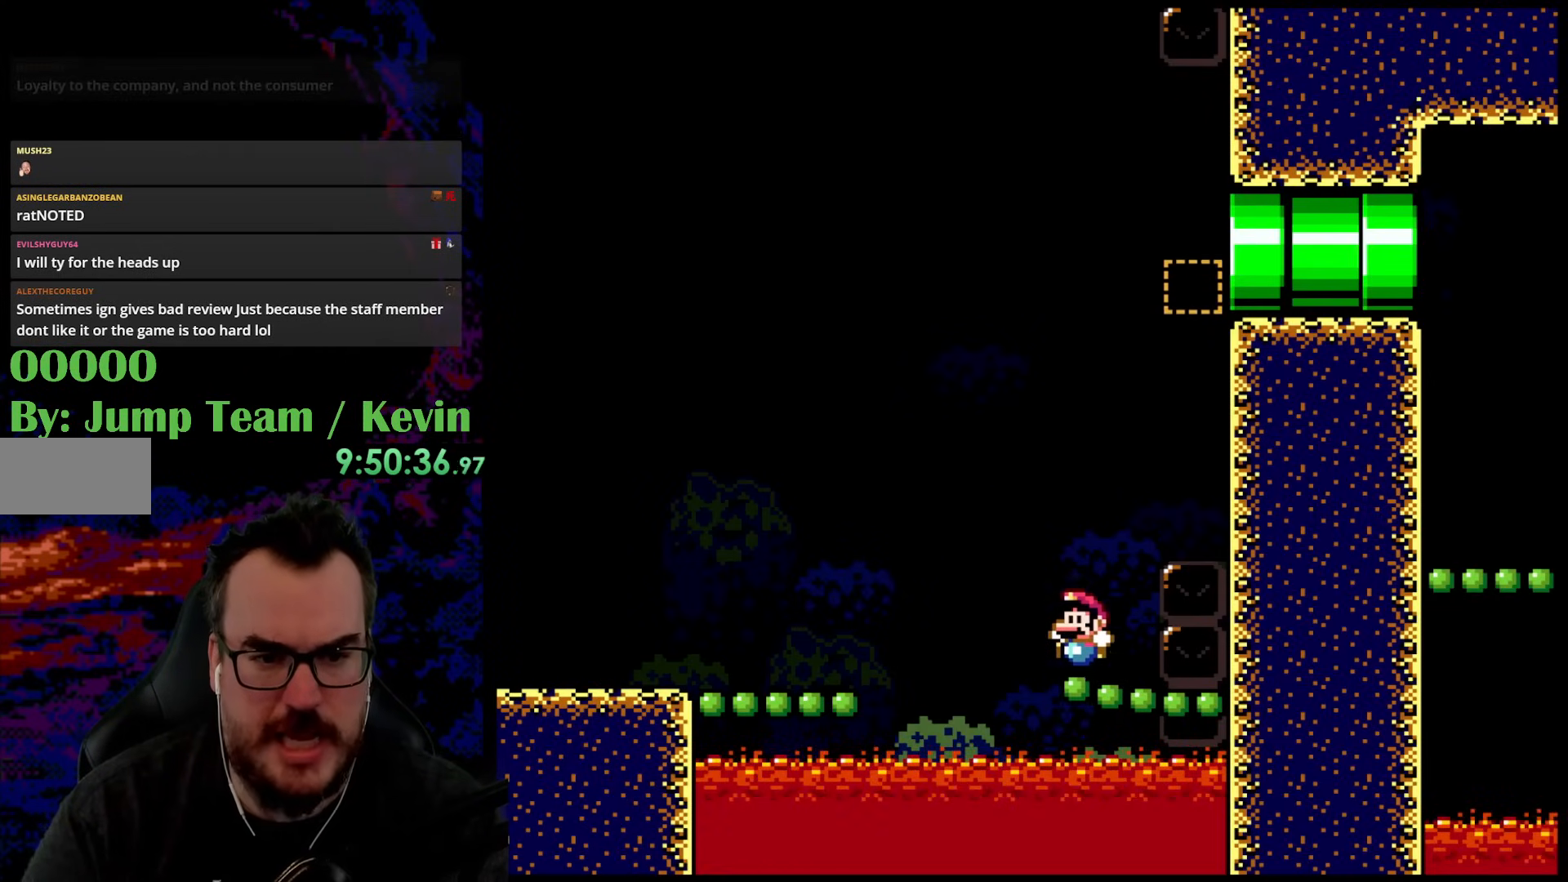
{"buttons": ["B", "Y", "DPAD_UP", "DPAD_RIGHT"], "events": [[433, "DPAD_RIGHT", "down"], [467, "B", "down"], [467, "DPAD_UP", "down"]]}
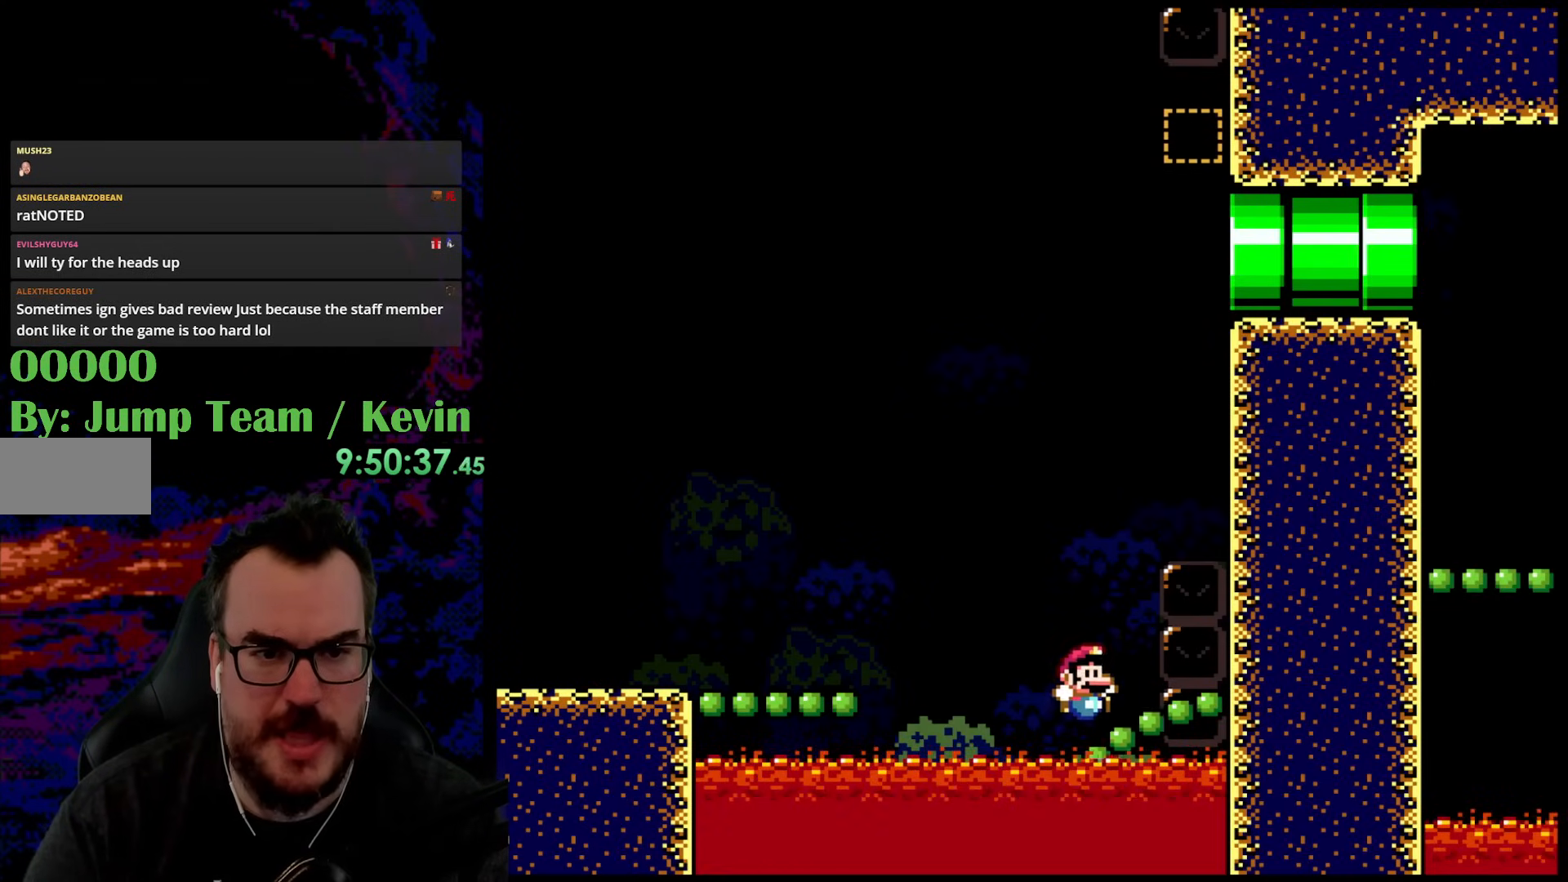
{"buttons": ["B", "Y", "DPAD_UP", "DPAD_LEFT"], "events": [[367, "DPAD_RIGHT", "up"], [400, "DPAD_LEFT", "down"]]}
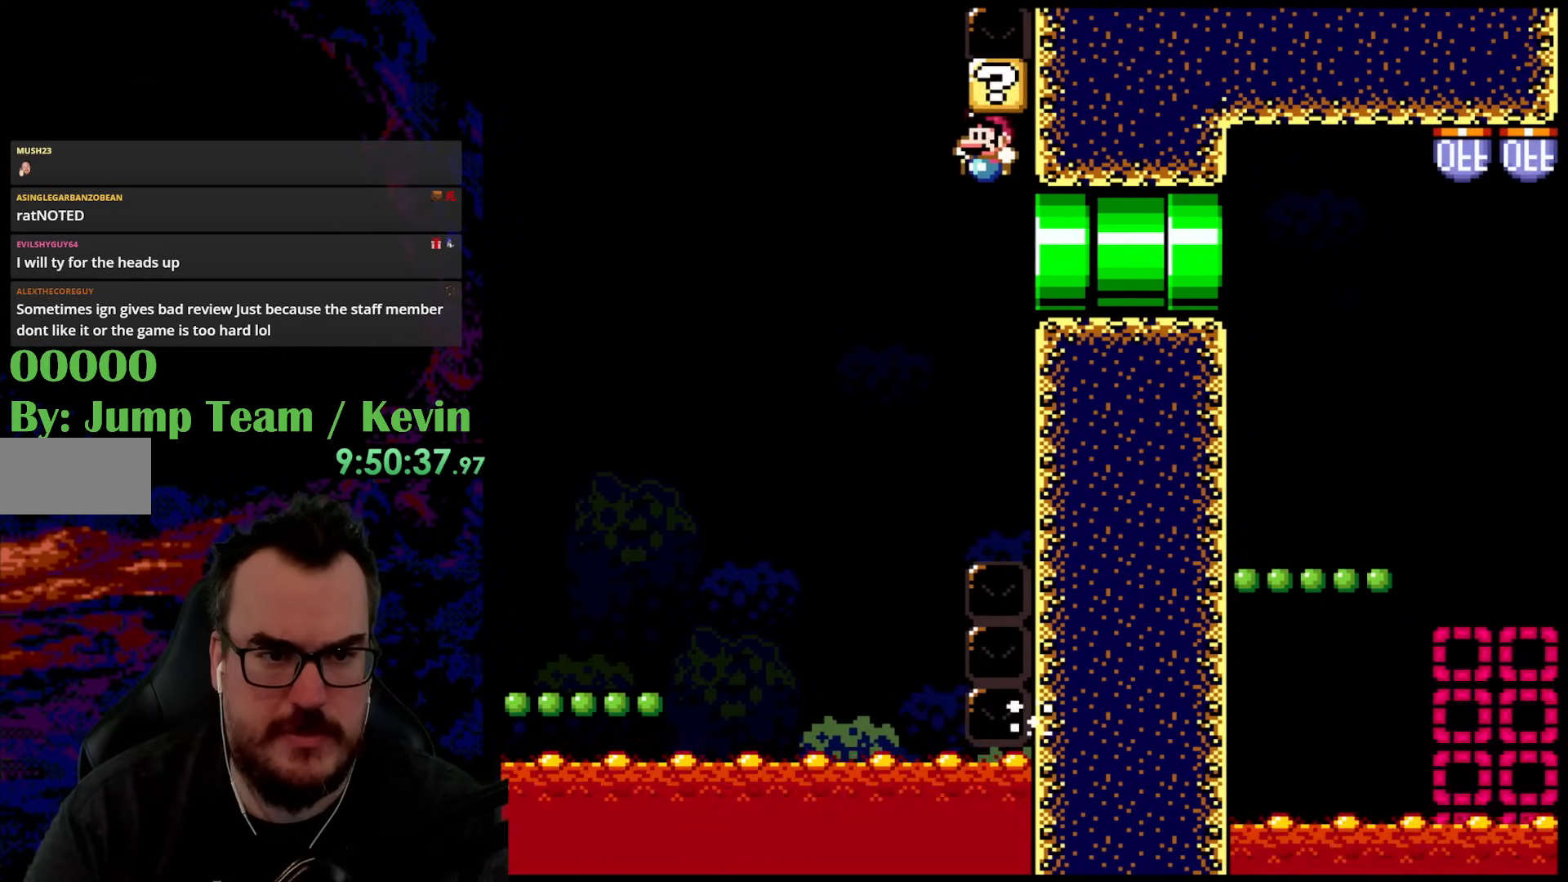
{"buttons": ["B", "Y", "DPAD_UP", "DPAD_LEFT"], "events": []}
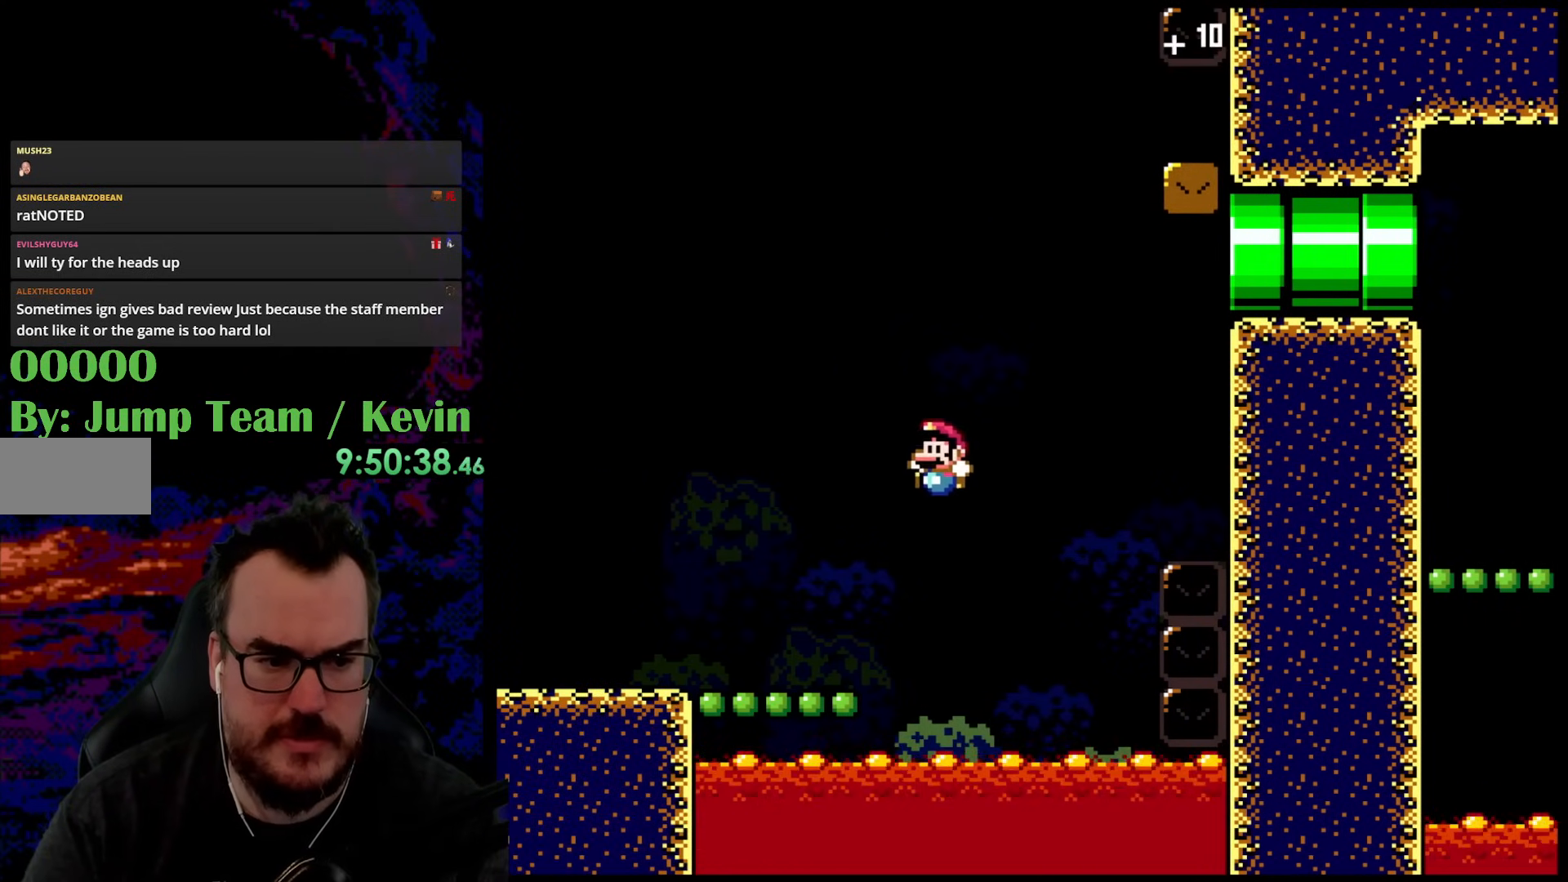
{"buttons": ["B", "Y", "DPAD_UP", "DPAD_RIGHT"], "events": [[17, "B", "up"], [317, "B", "down"], [417, "DPAD_LEFT", "up"], [433, "DPAD_RIGHT", "down"]]}
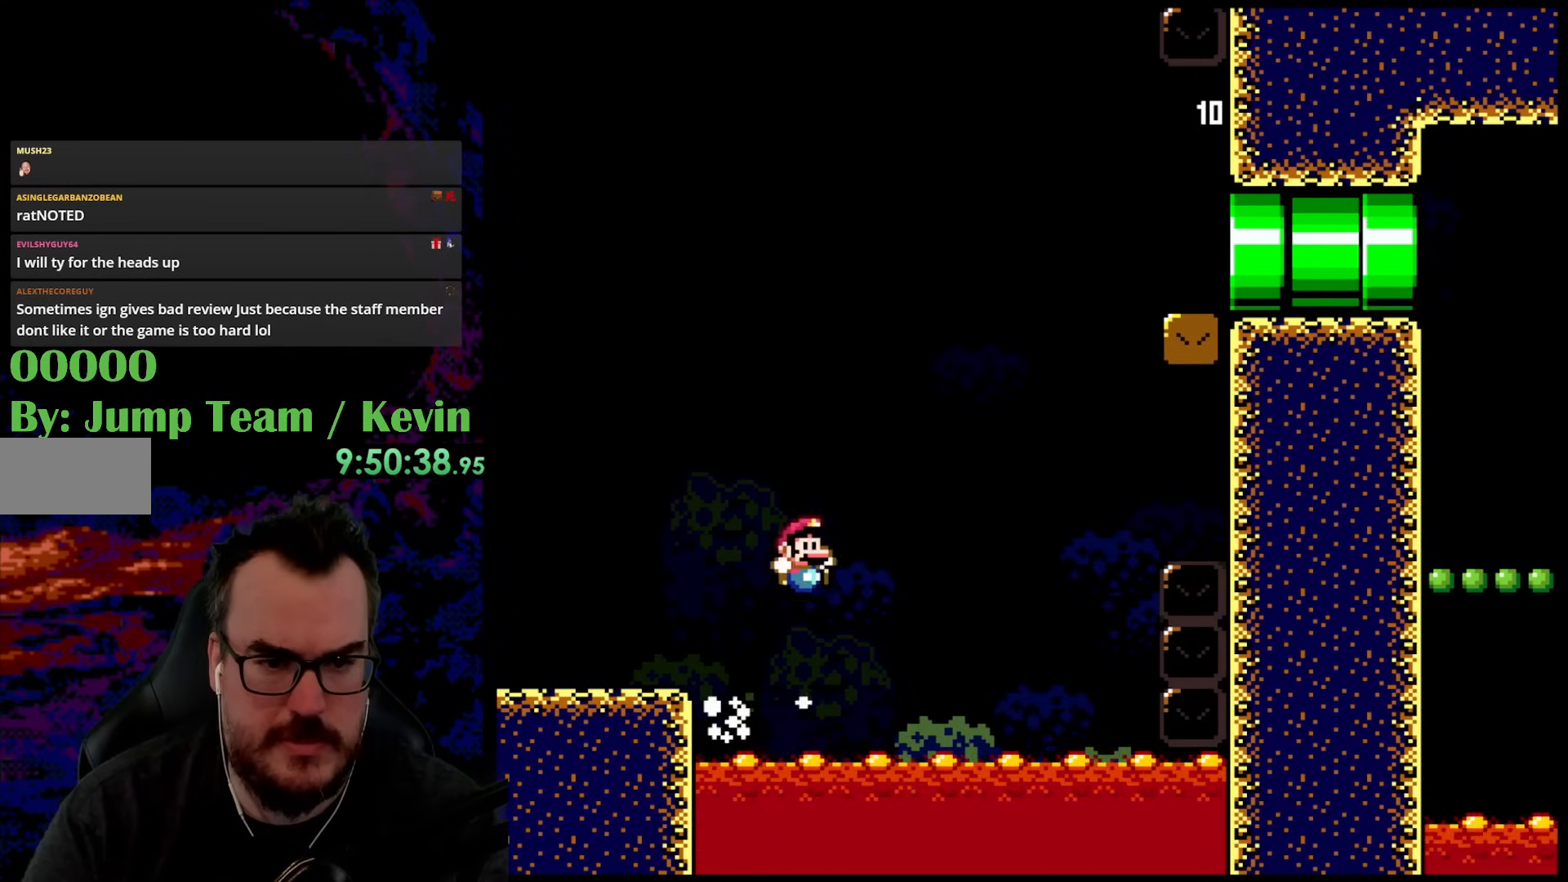
{"buttons": ["Y", "DPAD_RIGHT"], "events": [[200, "DPAD_UP", "up"], [367, "B", "up"]]}
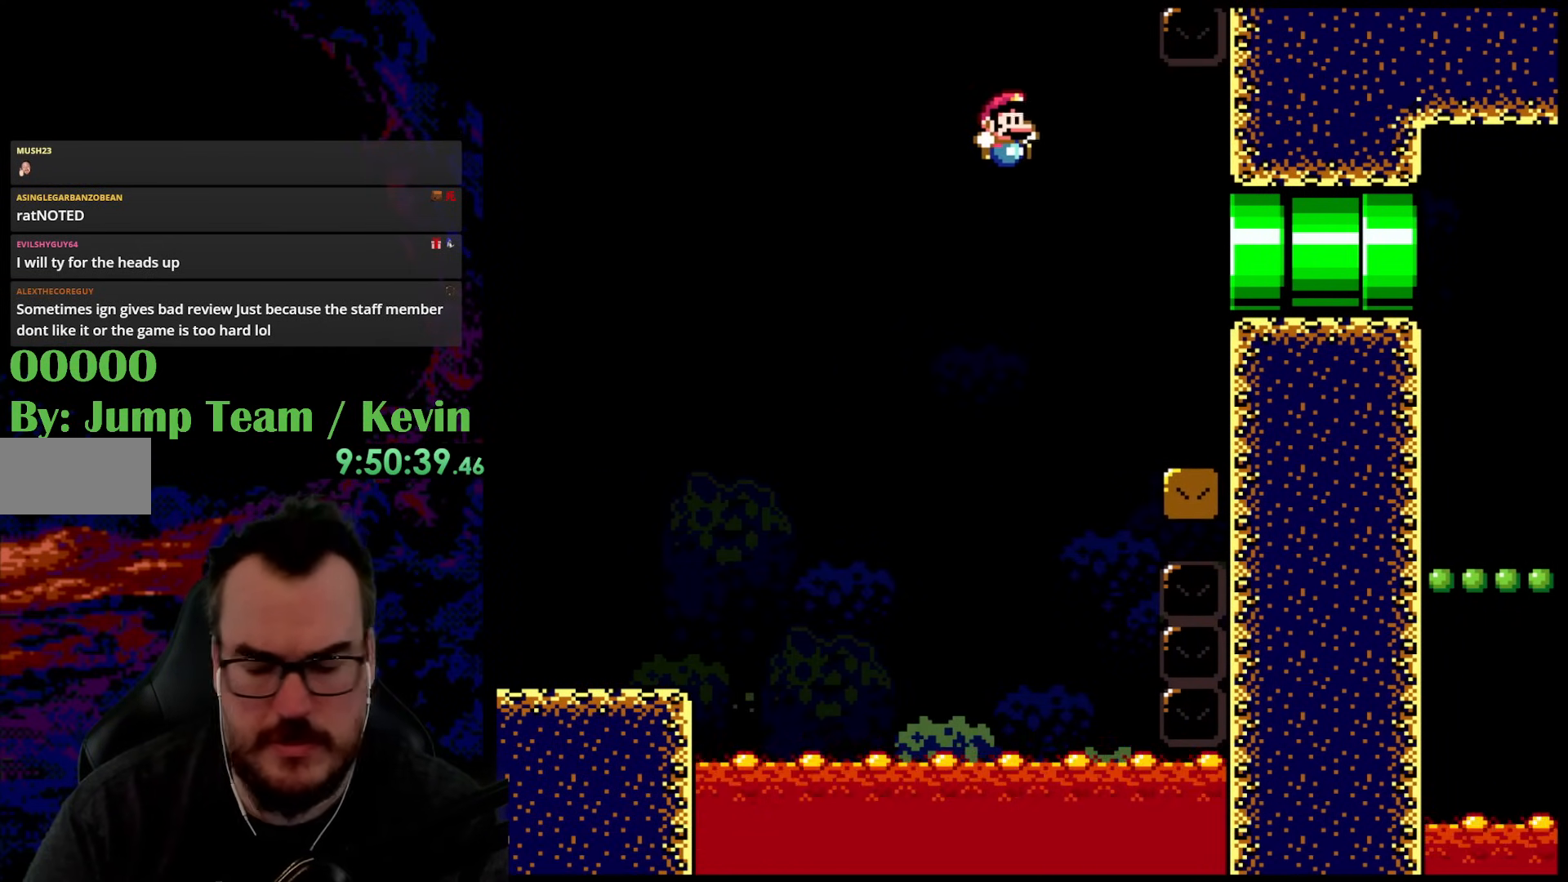
{"buttons": ["B", "Y"], "events": [[100, "B", "down"], [233, "DPAD_RIGHT", "up"]]}
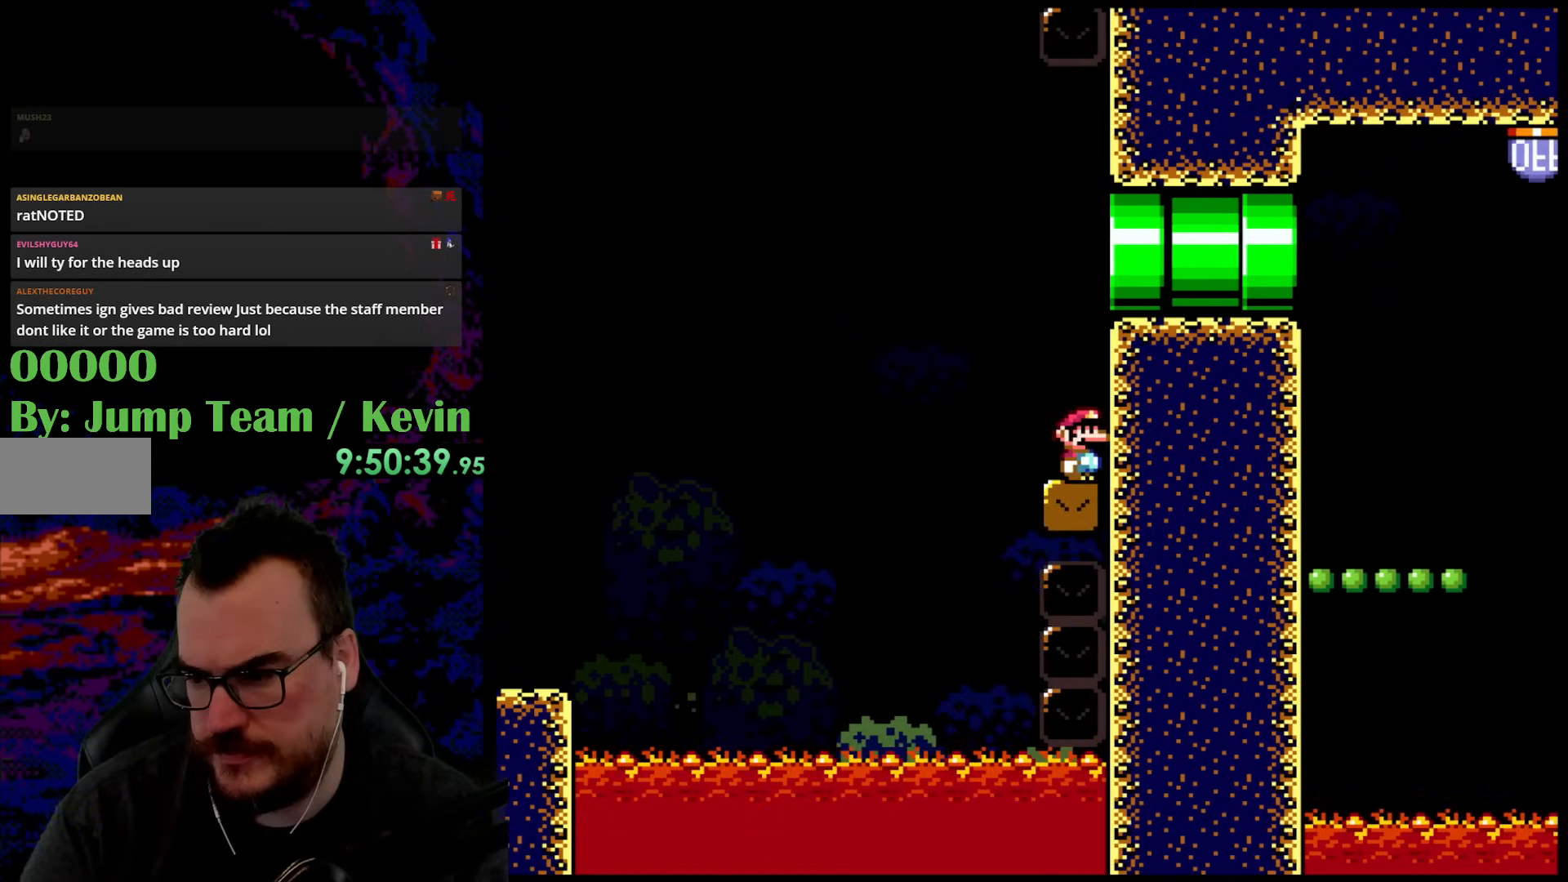
{"buttons": ["B", "Y", "DPAD_RIGHT"], "events": [[150, "DPAD_RIGHT", "down"]]}
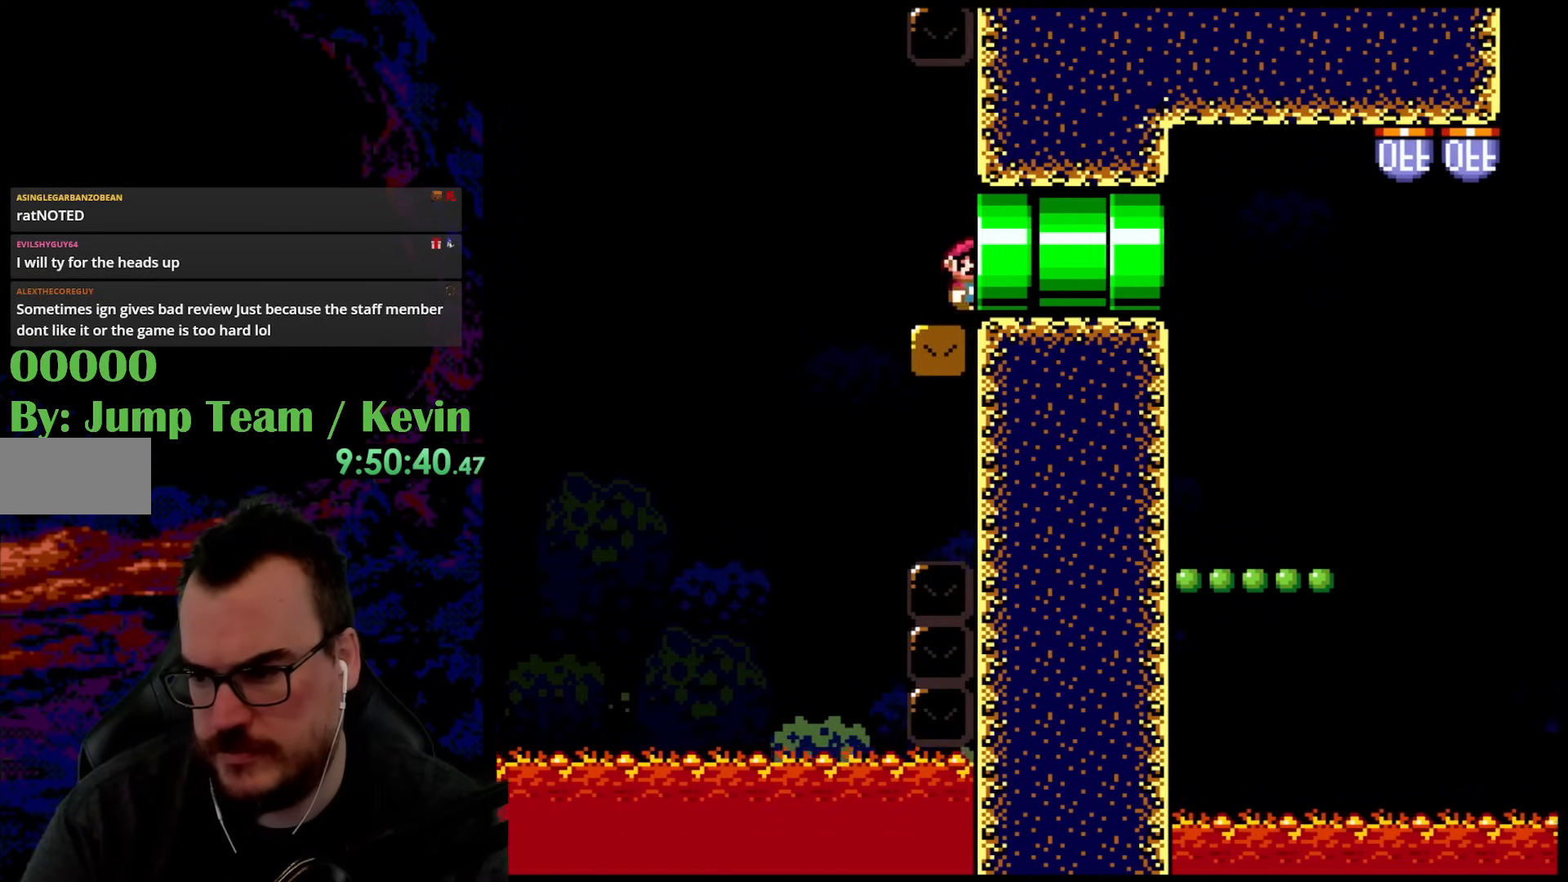
{"buttons": ["B", "Y", "DPAD_RIGHT"], "events": []}
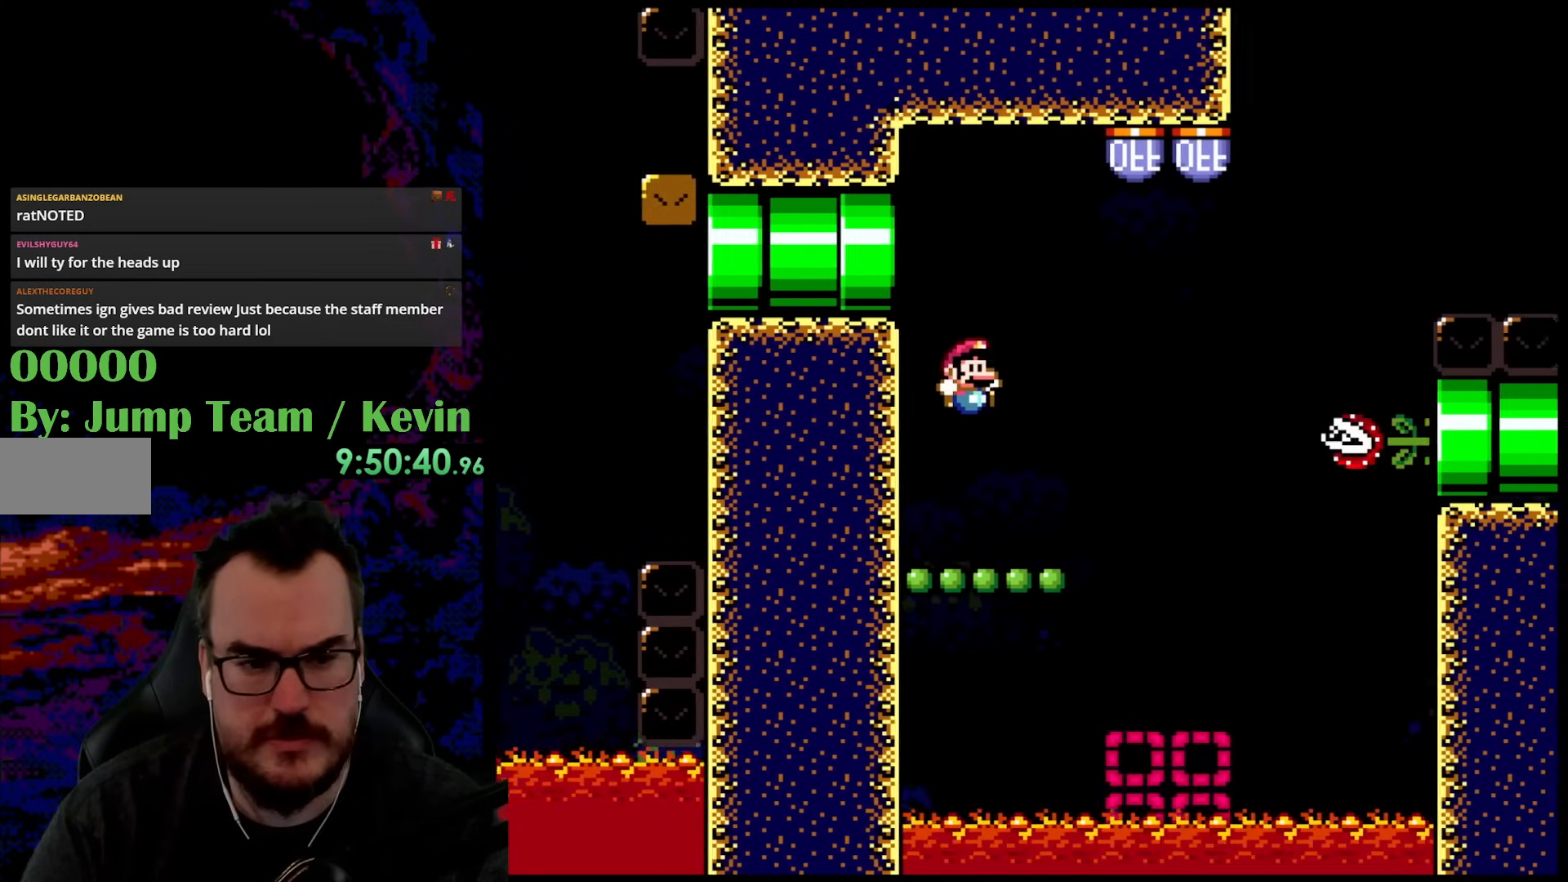
{"buttons": ["Y"], "events": [[33, "B", "up"], [150, "DPAD_DOWN", "down"], [150, "DPAD_LEFT", "down"], [150, "DPAD_RIGHT", "up"], [167, "DPAD_DOWN", "up"], [250, "DPAD_LEFT", "up"]]}
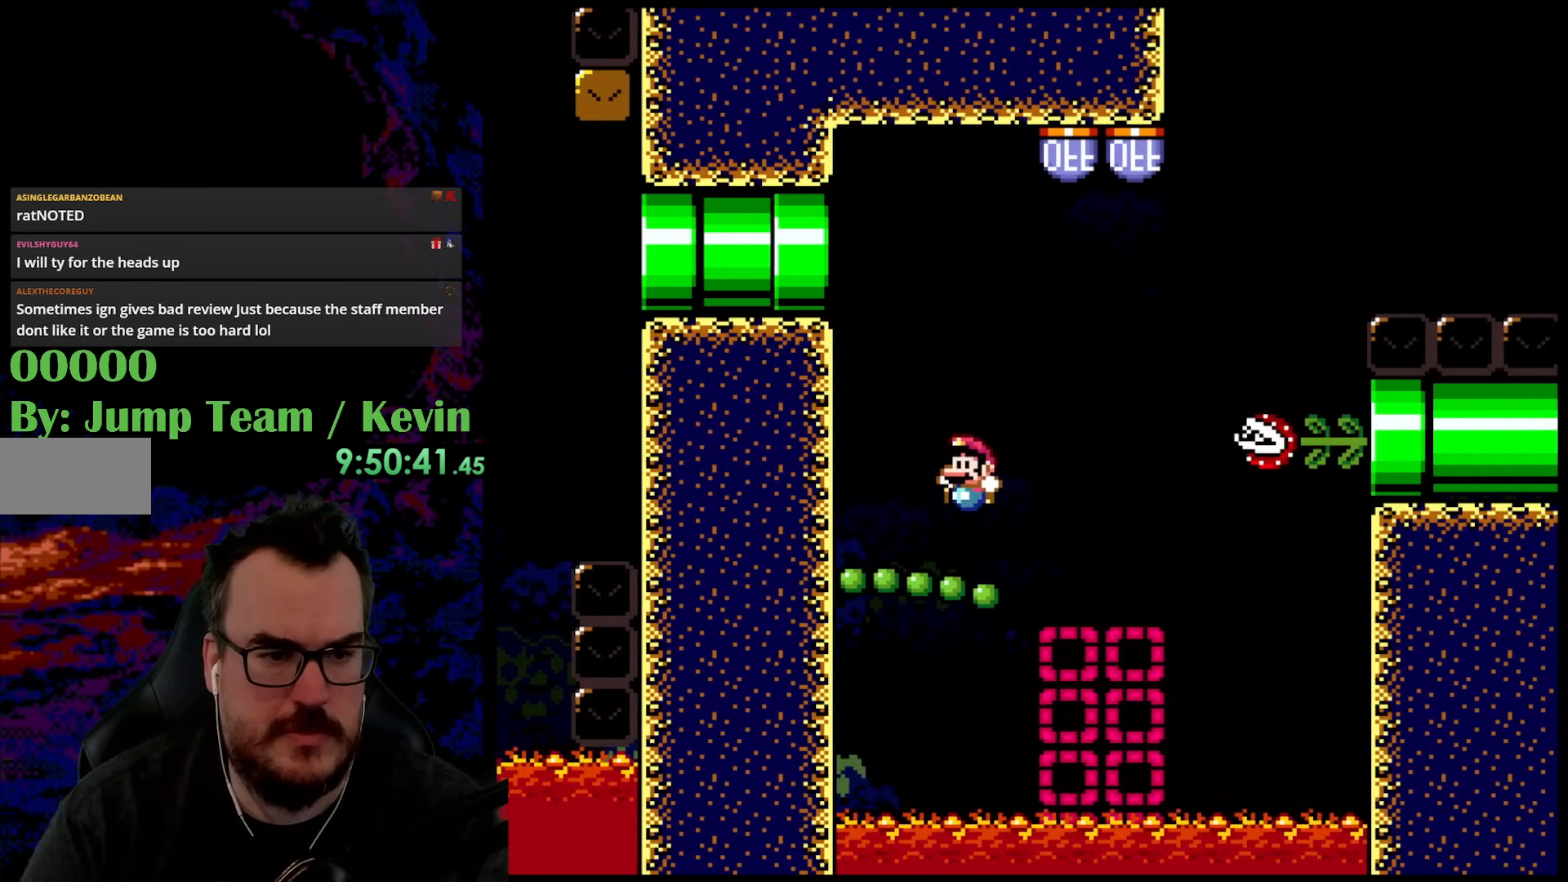
{"buttons": ["Y"], "events": []}
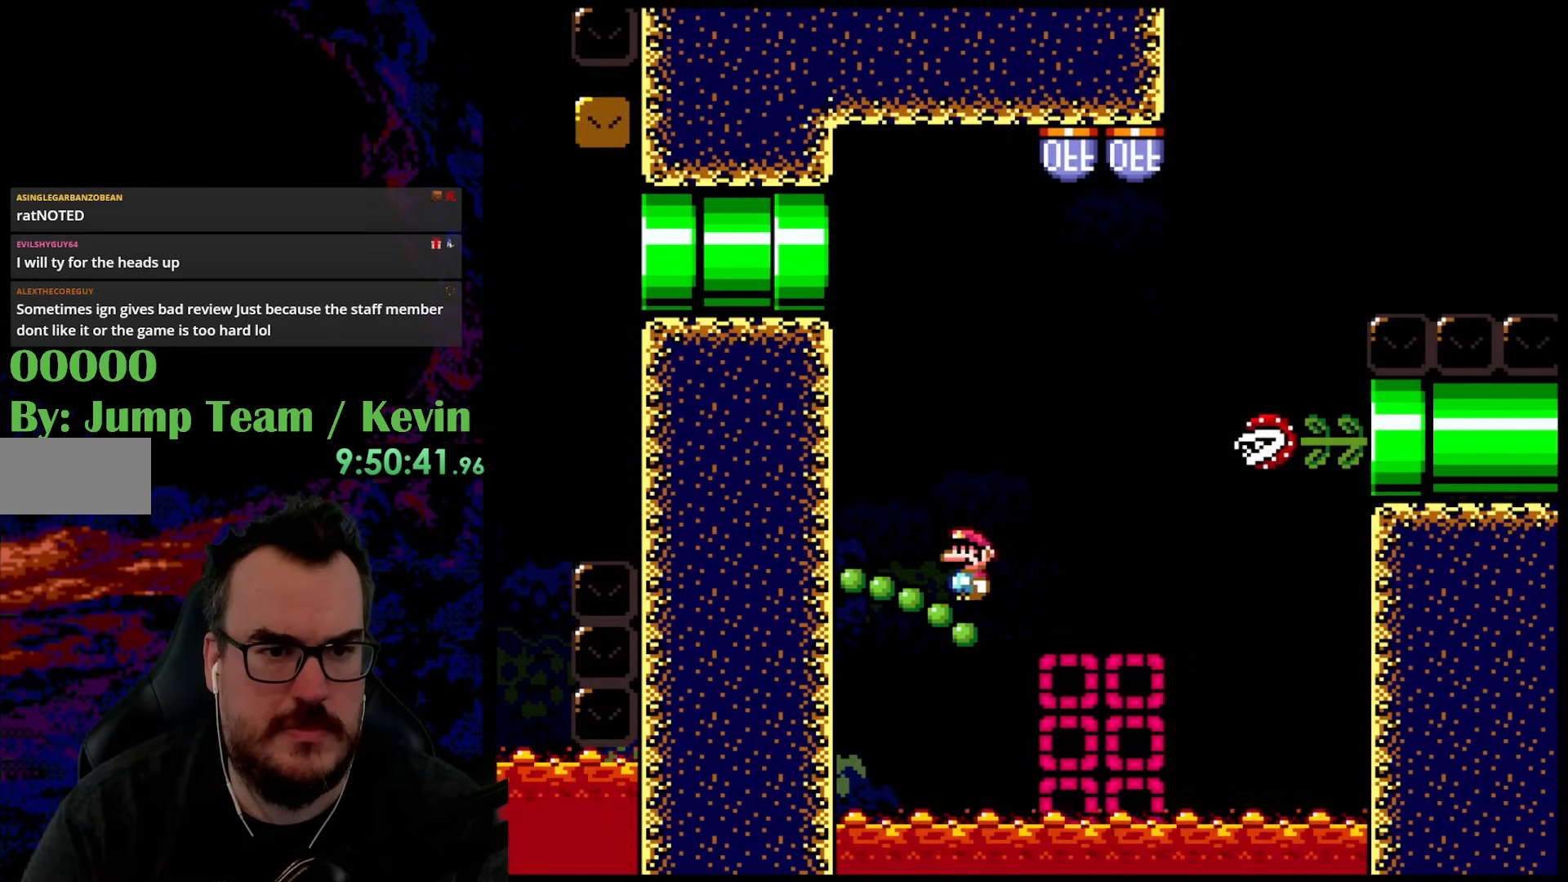
{"buttons": ["Y"], "events": []}
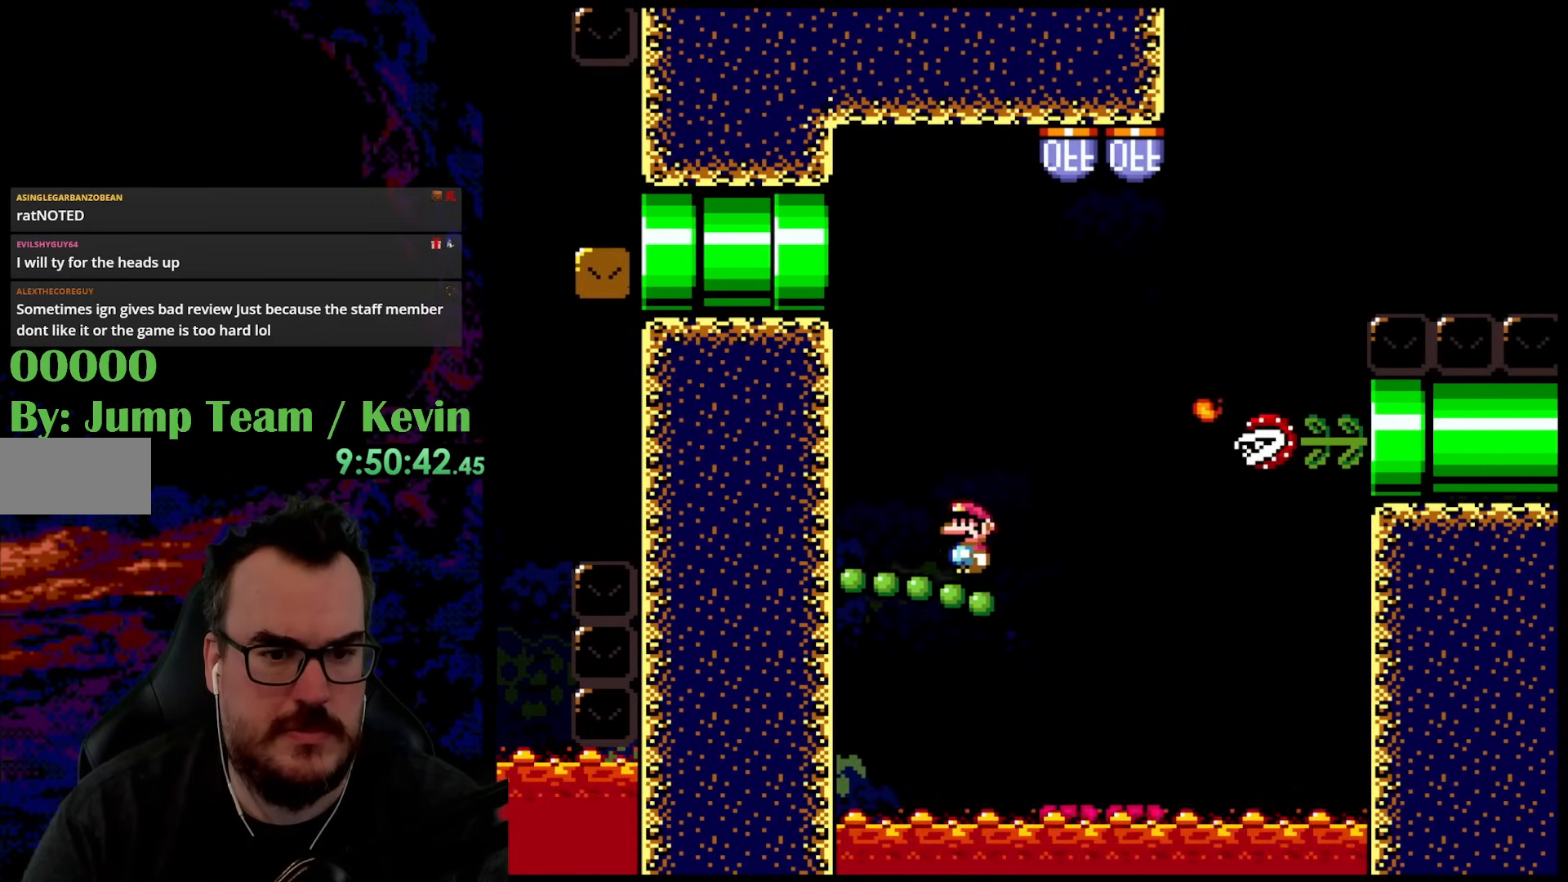
{"buttons": ["Y"], "events": []}
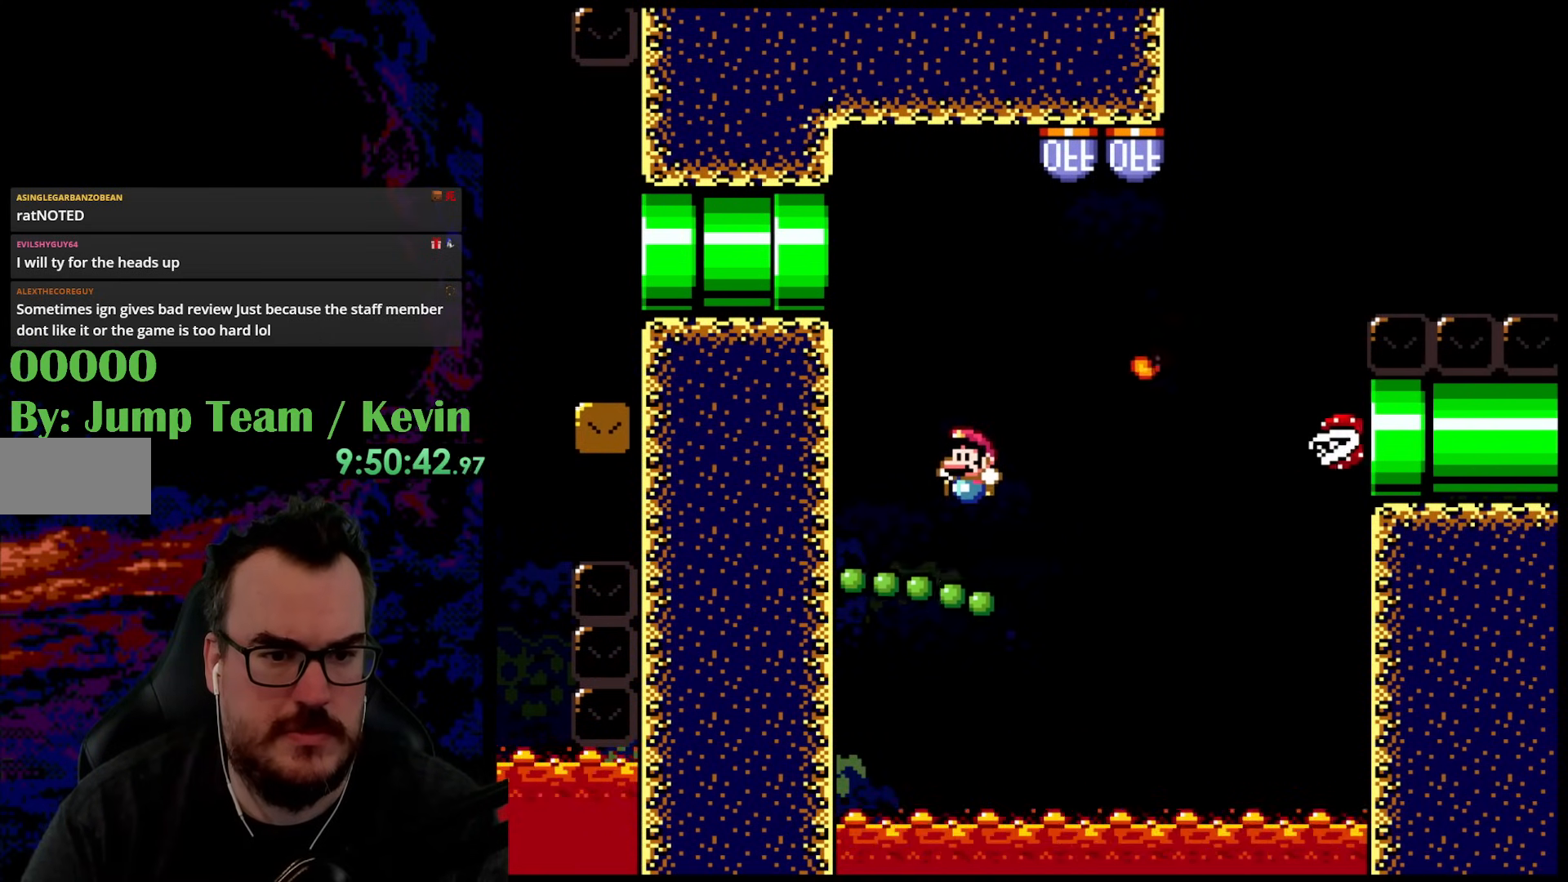
{"buttons": ["Y"], "events": []}